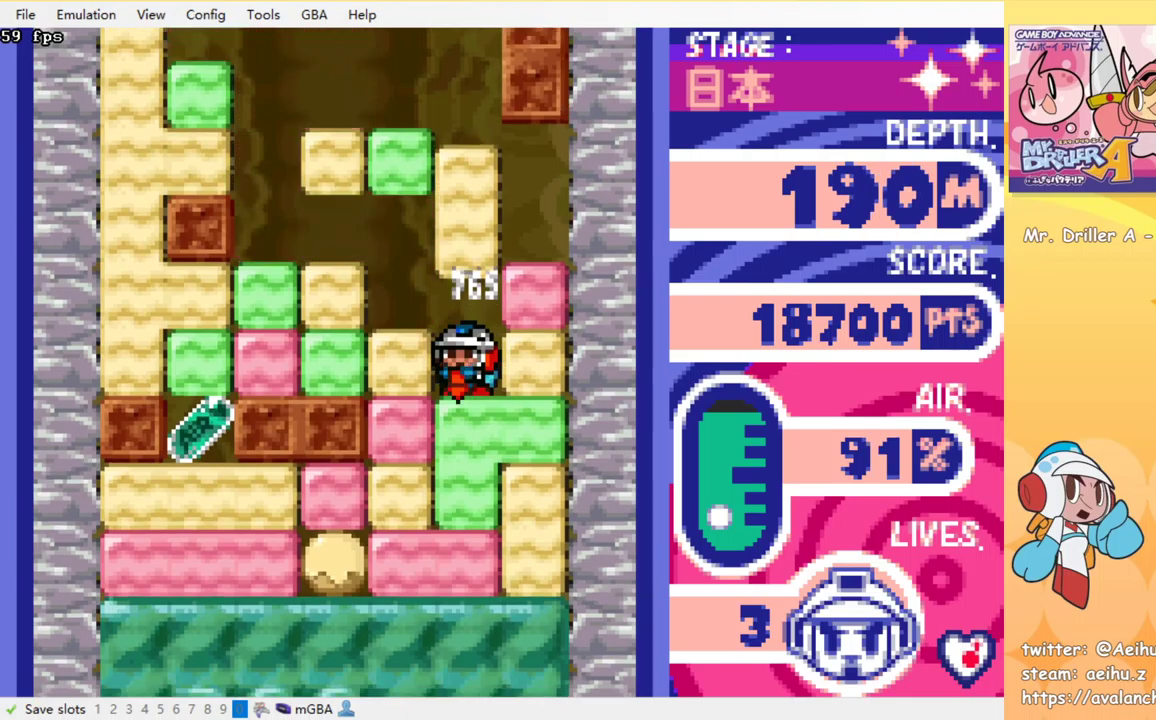
Gameplay with a controller (PlayStation layout); each line is a JSON object with the inputs held at the frame after it. "events" lists button and stick changes between this image and that frame as [ms after this image, input, new state], when the widget could be followed in between. Not read: L3 R3 left_stick right_stick.
{"buttons": ["CROSS", "SQUARE", "DPAD_DOWN"], "events": [[33, "CROSS", "down"], [33, "SQUARE", "down"], [117, "SQUARE", "up"], [167, "SQUARE", "down"], [417, "CROSS", "up"], [417, "SQUARE", "up"], [467, "SQUARE", "down"], [483, "CROSS", "down"]]}
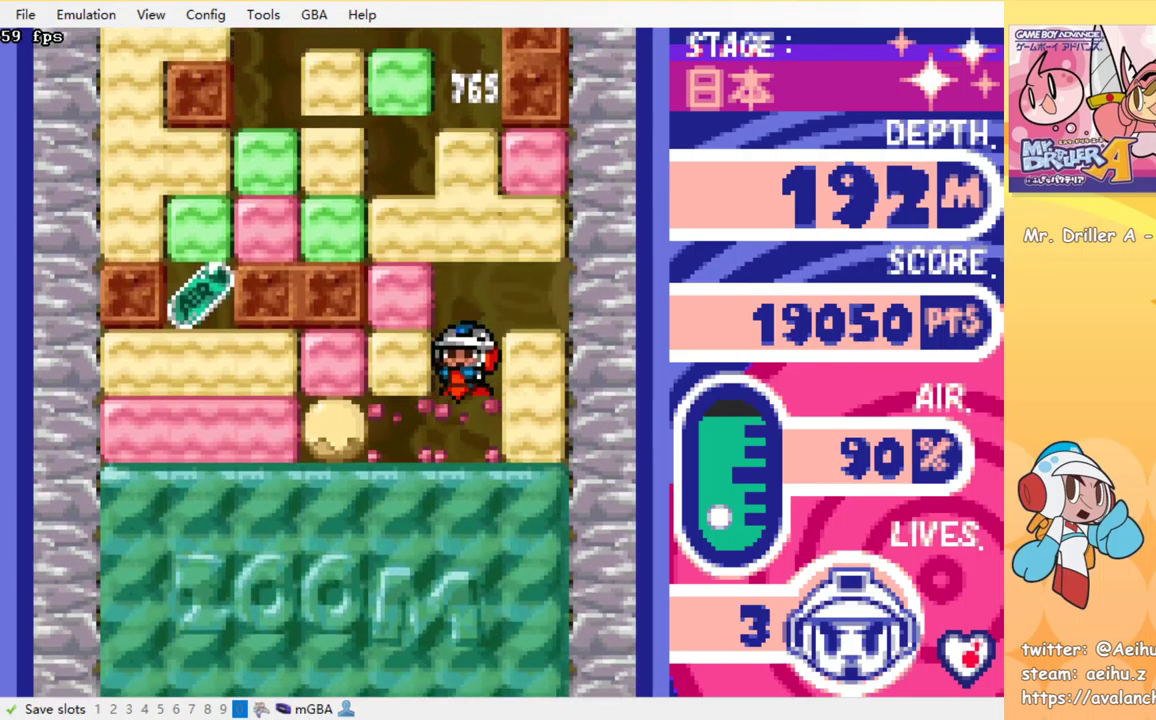
{"buttons": ["CROSS", "SQUARE", "DPAD_DOWN"], "events": [[67, "CROSS", "up"], [67, "SQUARE", "up"], [133, "CROSS", "down"], [133, "SQUARE", "down"], [217, "SQUARE", "up"], [233, "CROSS", "up"], [300, "CROSS", "down"], [300, "SQUARE", "down"], [383, "SQUARE", "up"], [400, "CROSS", "up"], [483, "CROSS", "down"], [483, "SQUARE", "down"]]}
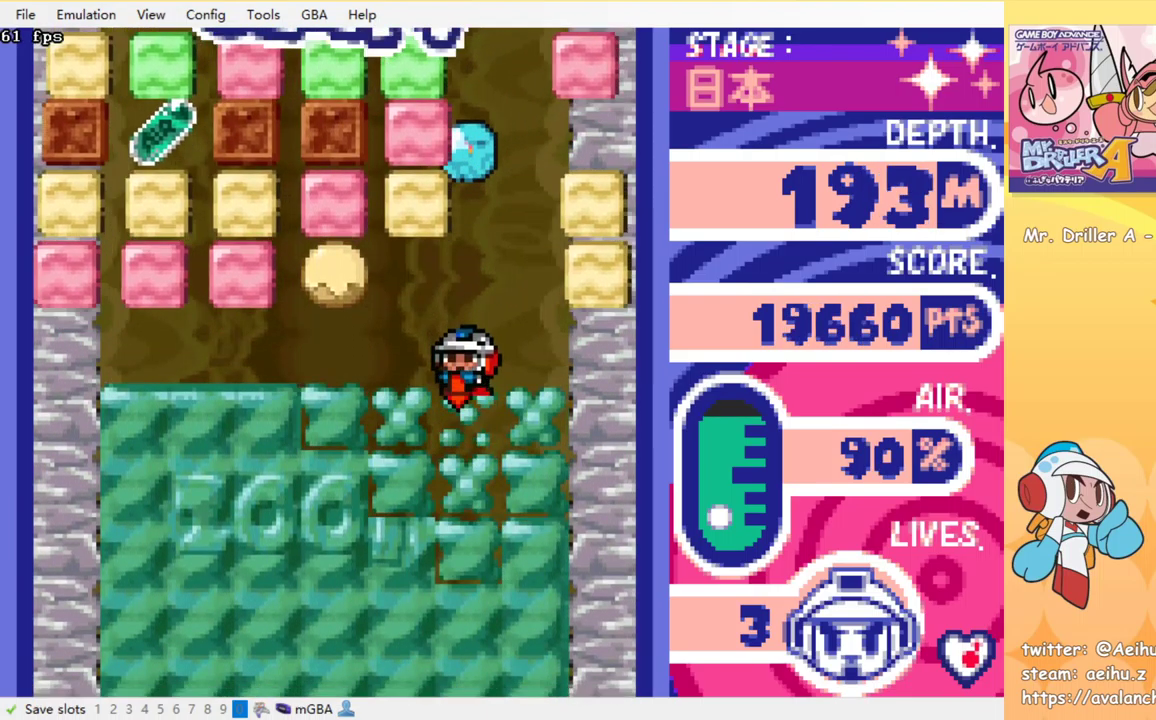
{"buttons": ["CROSS", "SQUARE", "DPAD_DOWN"], "events": [[233, "CROSS", "up"], [233, "SQUARE", "up"], [300, "CROSS", "down"], [300, "SQUARE", "down"], [400, "CROSS", "up"], [417, "SQUARE", "up"], [483, "CROSS", "down"], [483, "SQUARE", "down"]]}
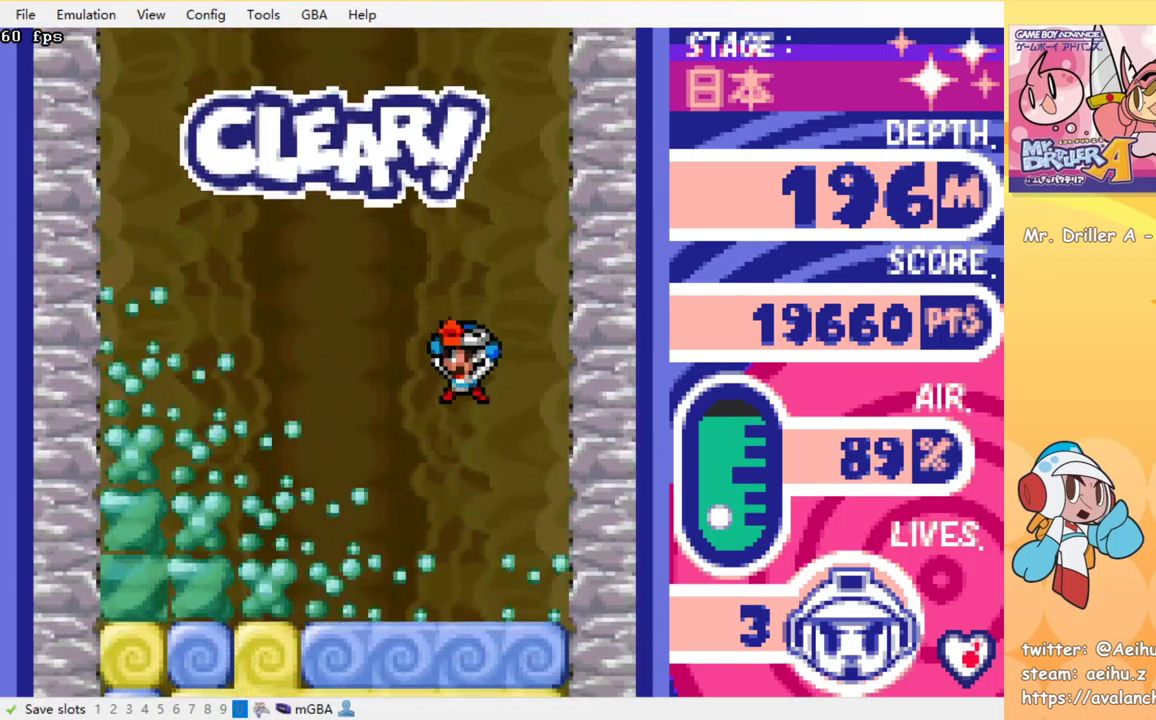
{"buttons": ["DPAD_DOWN"], "events": [[100, "CROSS", "up"], [100, "SQUARE", "up"], [167, "CROSS", "down"], [167, "SQUARE", "down"], [283, "CROSS", "up"], [283, "SQUARE", "up"], [350, "CROSS", "down"], [383, "SQUARE", "down"], [483, "CROSS", "up"], [483, "SQUARE", "up"]]}
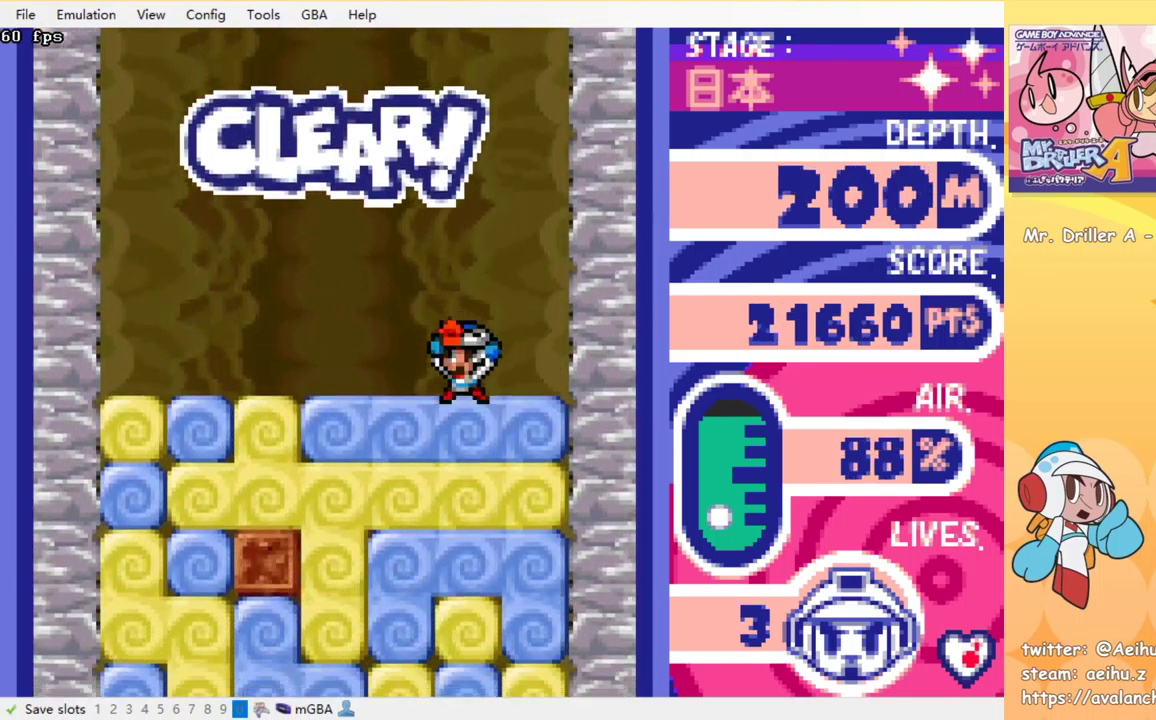
{"buttons": ["DPAD_DOWN"], "events": [[33, "CROSS", "down"], [33, "SQUARE", "down"], [117, "SQUARE", "up"], [133, "CROSS", "up"], [200, "CROSS", "down"], [200, "SQUARE", "down"], [300, "SQUARE", "up"], [317, "CROSS", "up"], [383, "CROSS", "down"], [383, "SQUARE", "down"], [467, "SQUARE", "up"], [483, "CROSS", "up"]]}
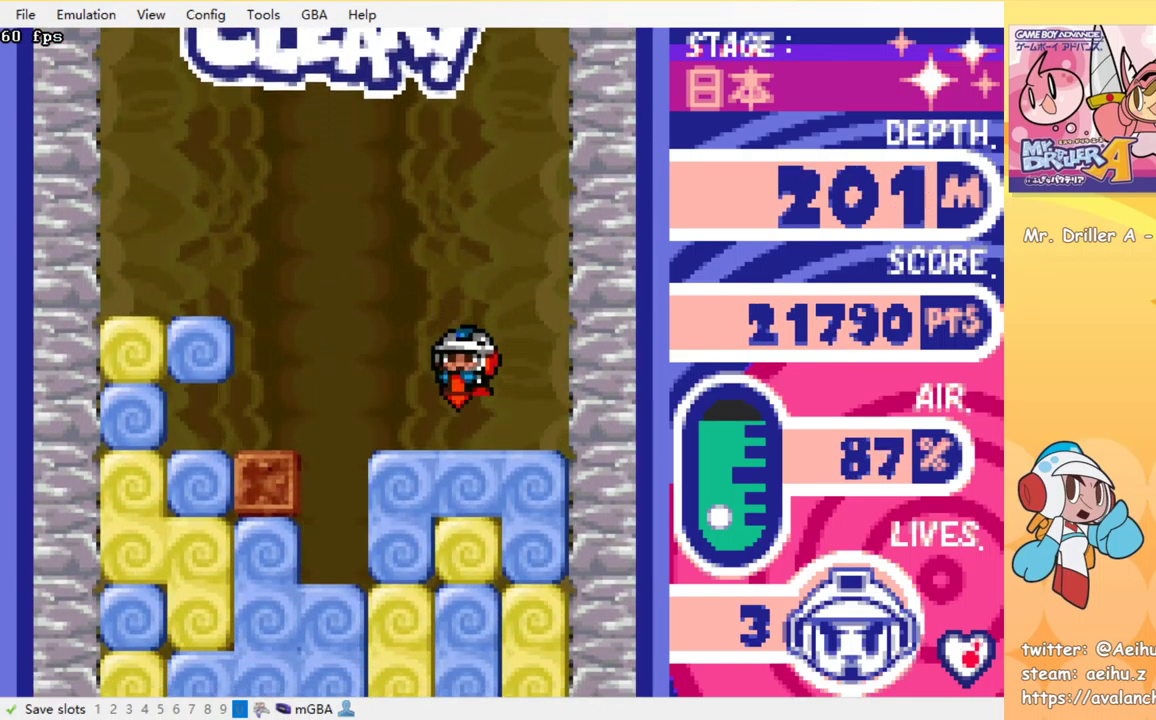
{"buttons": ["DPAD_LEFT"], "events": [[33, "CROSS", "down"], [33, "SQUARE", "down"], [117, "CROSS", "up"], [117, "SQUARE", "up"], [183, "CROSS", "down"], [183, "SQUARE", "down"], [300, "CROSS", "up"], [300, "SQUARE", "up"], [317, "DPAD_DOWN", "up"], [417, "DPAD_LEFT", "down"]]}
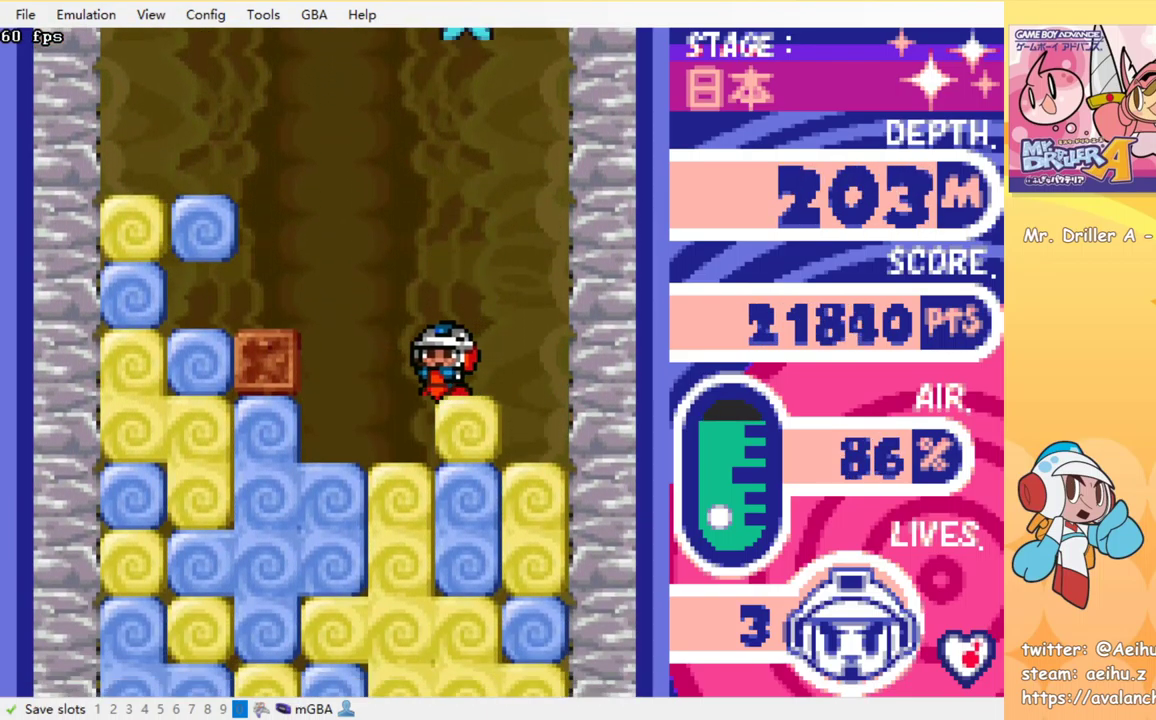
{"buttons": ["CROSS", "SQUARE"], "events": [[133, "DPAD_DOWN", "down"], [150, "DPAD_LEFT", "up"], [250, "CROSS", "down"], [250, "SQUARE", "down"], [367, "CROSS", "up"], [367, "SQUARE", "up"], [417, "CROSS", "down"], [417, "SQUARE", "down"], [483, "DPAD_DOWN", "up"]]}
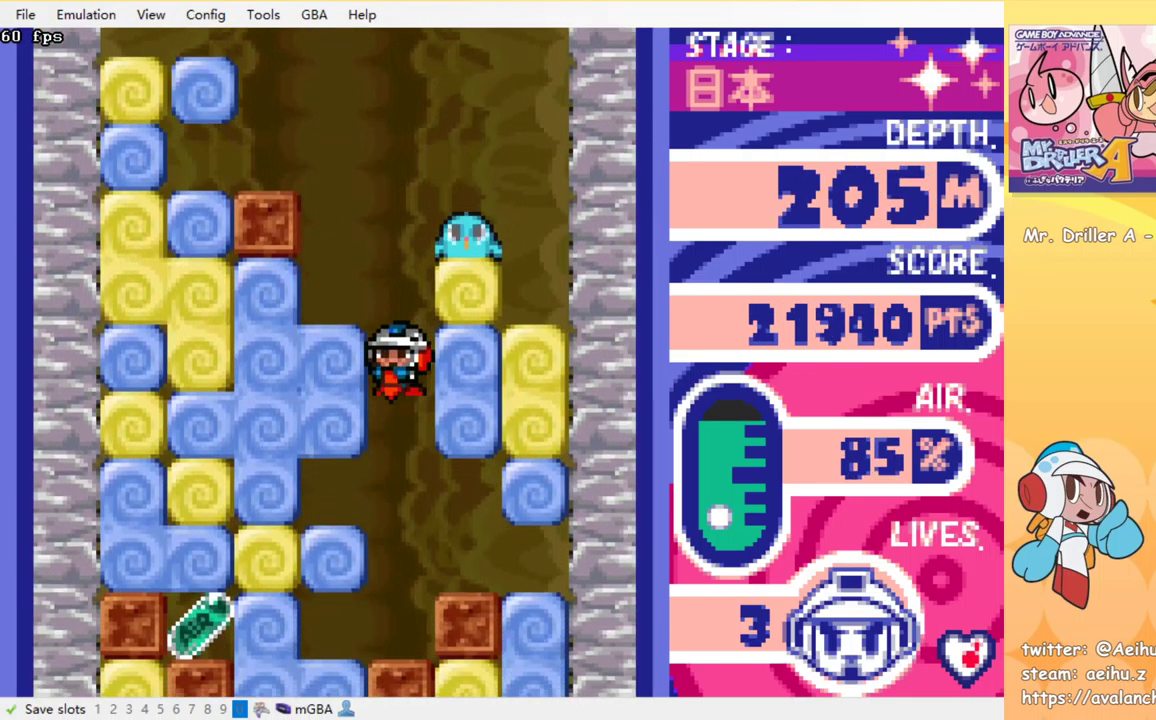
{"buttons": ["DPAD_LEFT"], "events": [[17, "CROSS", "up"], [17, "SQUARE", "up"], [100, "CROSS", "down"], [100, "SQUARE", "down"], [200, "CROSS", "up"], [200, "SQUARE", "up"], [283, "CROSS", "down"], [283, "SQUARE", "down"], [333, "CROSS", "up"], [333, "SQUARE", "up"], [450, "DPAD_LEFT", "down"]]}
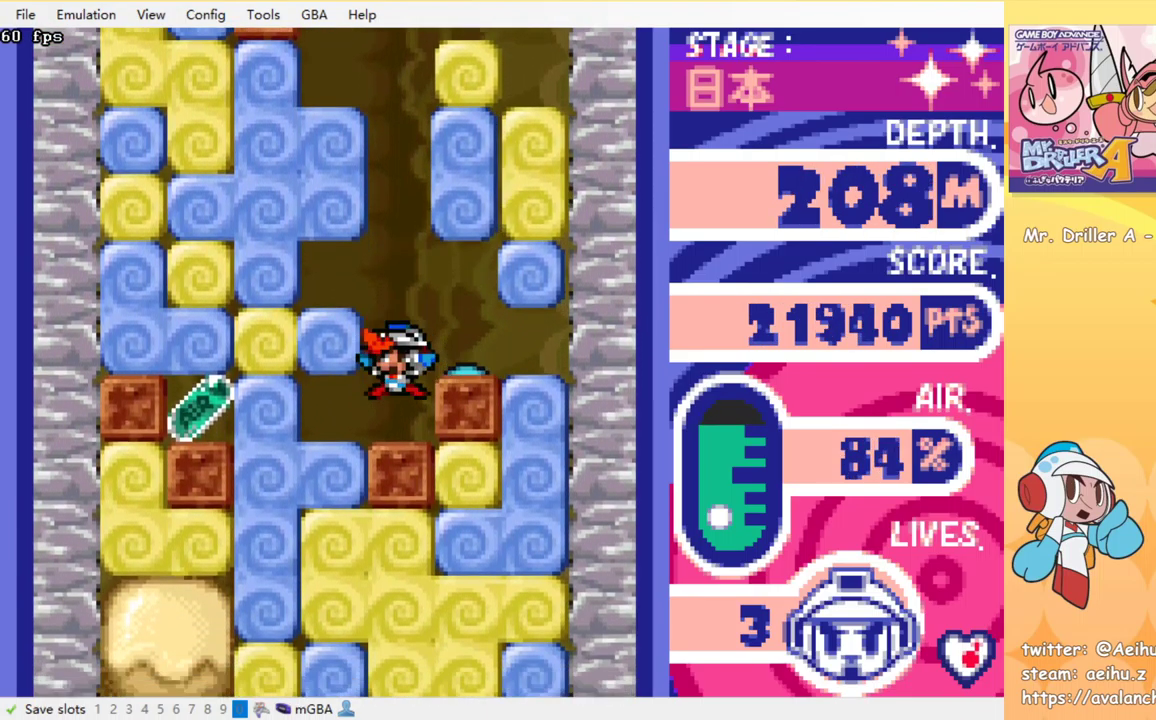
{"buttons": ["DPAD_LEFT"], "events": [[250, "DPAD_DOWN", "down"], [267, "DPAD_LEFT", "up"], [283, "CROSS", "down"], [283, "SQUARE", "down"], [367, "CROSS", "up"], [367, "SQUARE", "up"], [383, "DPAD_LEFT", "down"], [417, "DPAD_DOWN", "up"]]}
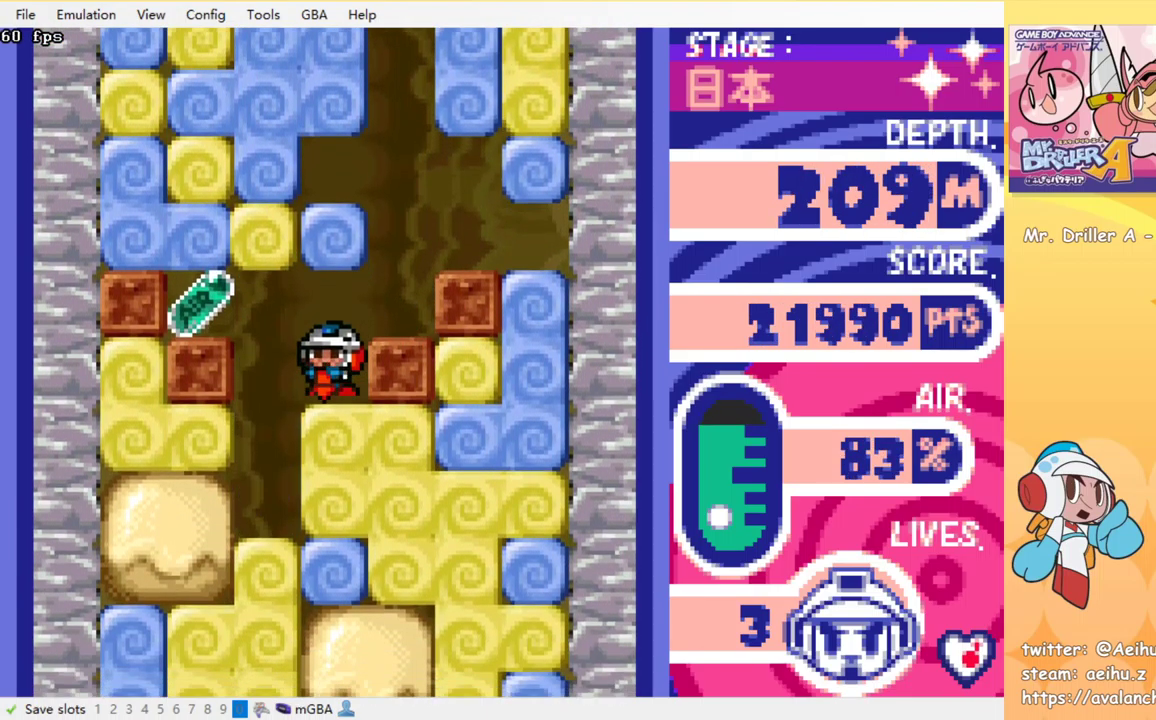
{"buttons": ["DPAD_DOWN"], "events": [[217, "DPAD_DOWN", "down"], [217, "DPAD_LEFT", "up"], [317, "CROSS", "down"], [317, "SQUARE", "down"], [450, "CROSS", "up"], [450, "SQUARE", "up"]]}
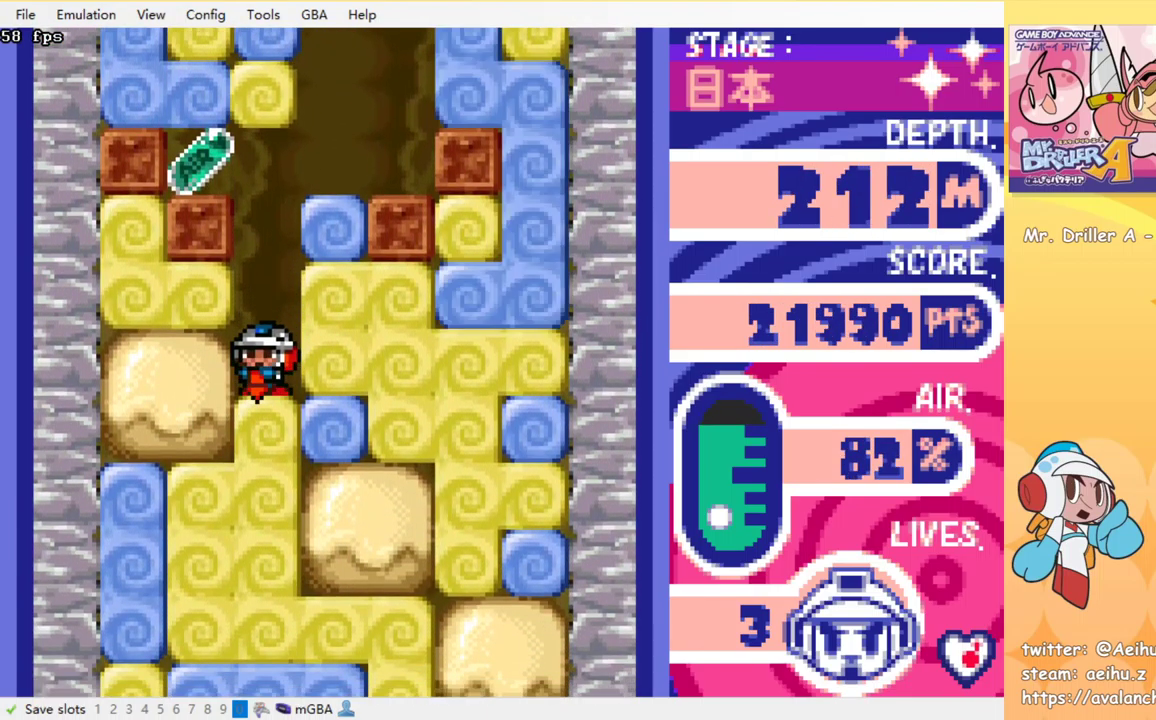
{"buttons": ["DPAD_DOWN"], "events": [[17, "CROSS", "down"], [17, "SQUARE", "down"], [100, "SQUARE", "up"], [117, "CROSS", "up"], [184, "CROSS", "down"], [184, "SQUARE", "down"], [267, "CROSS", "up"], [267, "SQUARE", "up"], [334, "CROSS", "down"], [334, "SQUARE", "down"], [450, "CROSS", "up"], [450, "SQUARE", "up"]]}
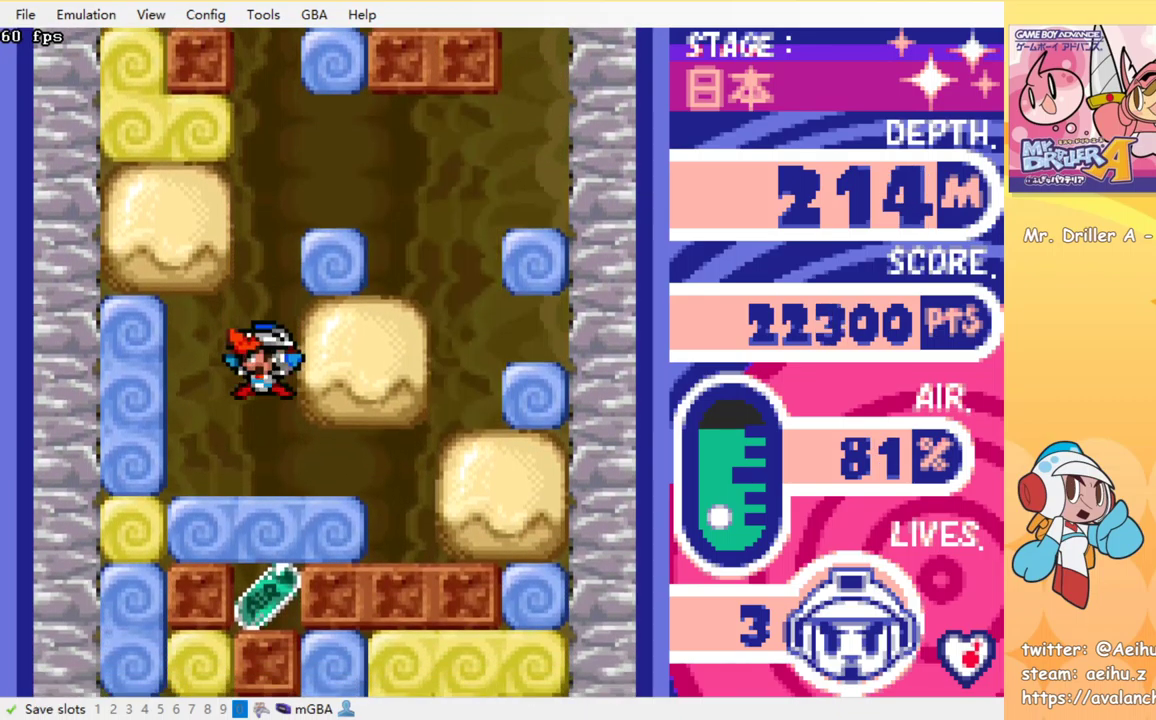
{"buttons": ["DPAD_LEFT"], "events": [[34, "CROSS", "down"], [34, "SQUARE", "down"], [117, "SQUARE", "up"], [134, "CROSS", "up"], [200, "CROSS", "down"], [200, "SQUARE", "down"], [300, "CROSS", "up"], [300, "SQUARE", "up"], [417, "DPAD_DOWN", "up"], [450, "DPAD_LEFT", "down"]]}
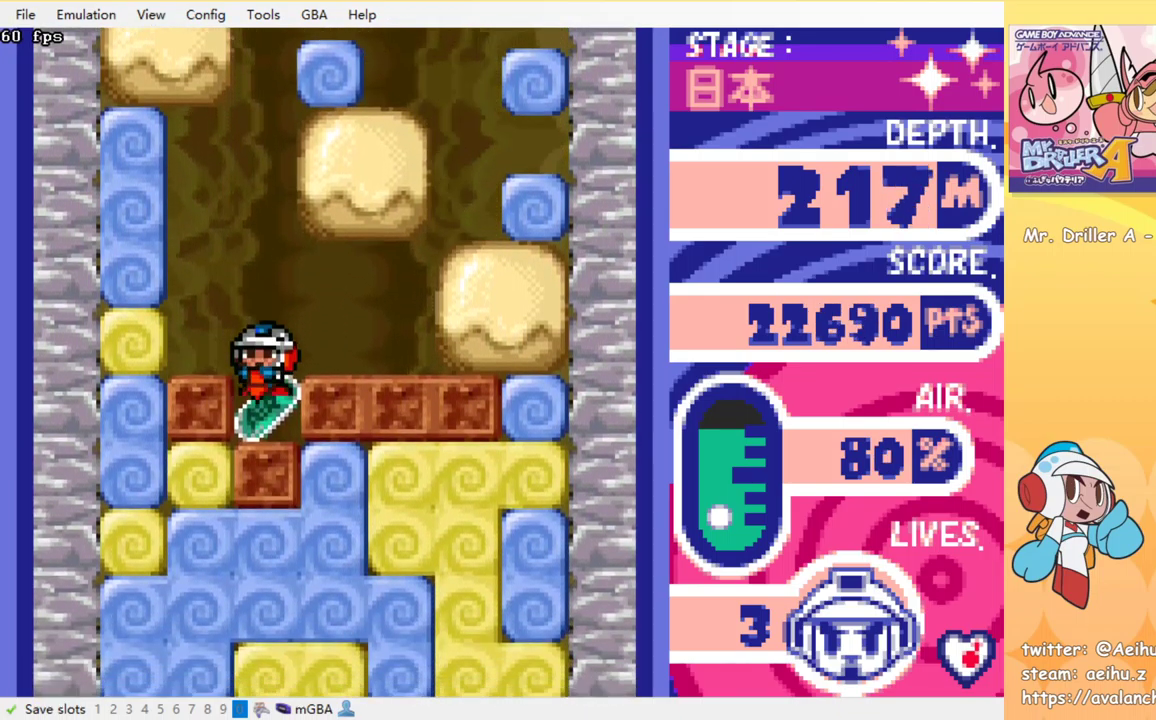
{"buttons": ["DPAD_LEFT"], "events": []}
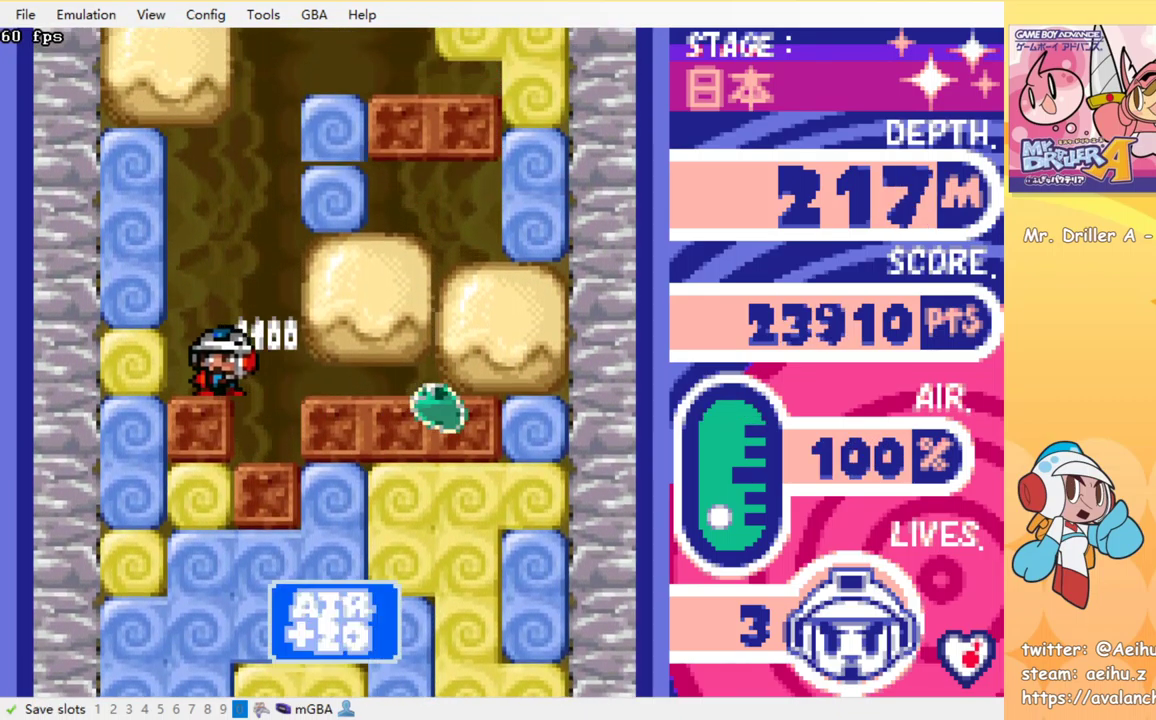
{"buttons": ["DPAD_DOWN"], "events": [[100, "CROSS", "down"], [100, "SQUARE", "down"], [217, "CROSS", "up"], [217, "SQUARE", "up"], [300, "DPAD_DOWN", "down"], [317, "DPAD_LEFT", "up"], [384, "CROSS", "down"], [400, "SQUARE", "down"], [500, "CROSS", "up"], [500, "SQUARE", "up"]]}
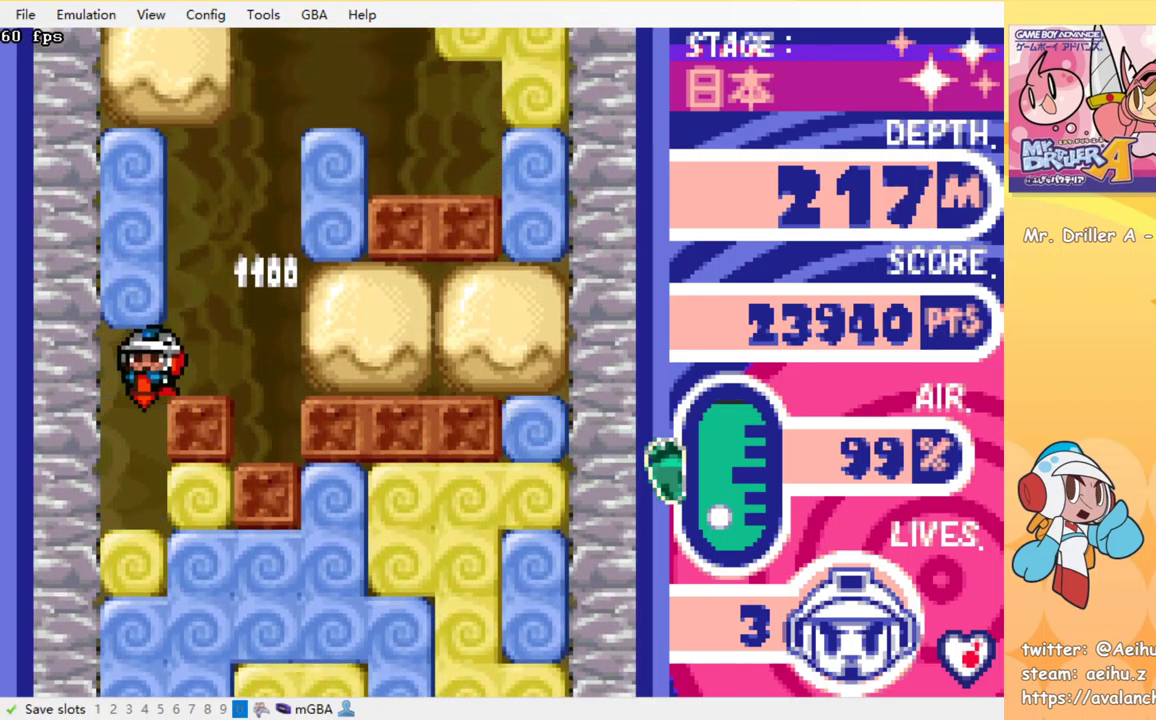
{"buttons": ["DPAD_RIGHT"], "events": [[267, "DPAD_DOWN", "up"], [267, "DPAD_RIGHT", "down"], [334, "CROSS", "down"], [350, "SQUARE", "down"], [450, "CROSS", "up"], [450, "SQUARE", "up"]]}
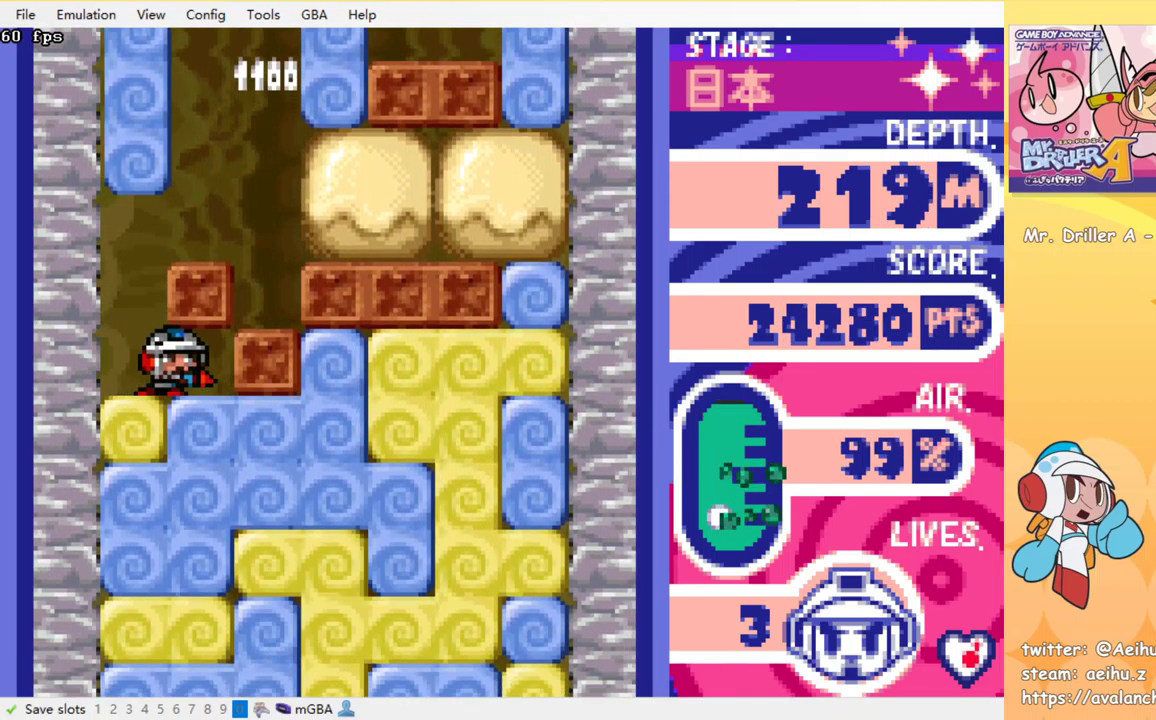
{"buttons": ["CROSS", "SQUARE", "DPAD_DOWN"], "events": [[67, "DPAD_DOWN", "down"], [100, "DPAD_RIGHT", "up"], [134, "CROSS", "down"], [134, "SQUARE", "down"], [234, "SQUARE", "up"], [250, "CROSS", "up"], [317, "CROSS", "down"], [317, "SQUARE", "down"], [417, "CROSS", "up"], [434, "SQUARE", "up"], [500, "CROSS", "down"], [500, "SQUARE", "down"]]}
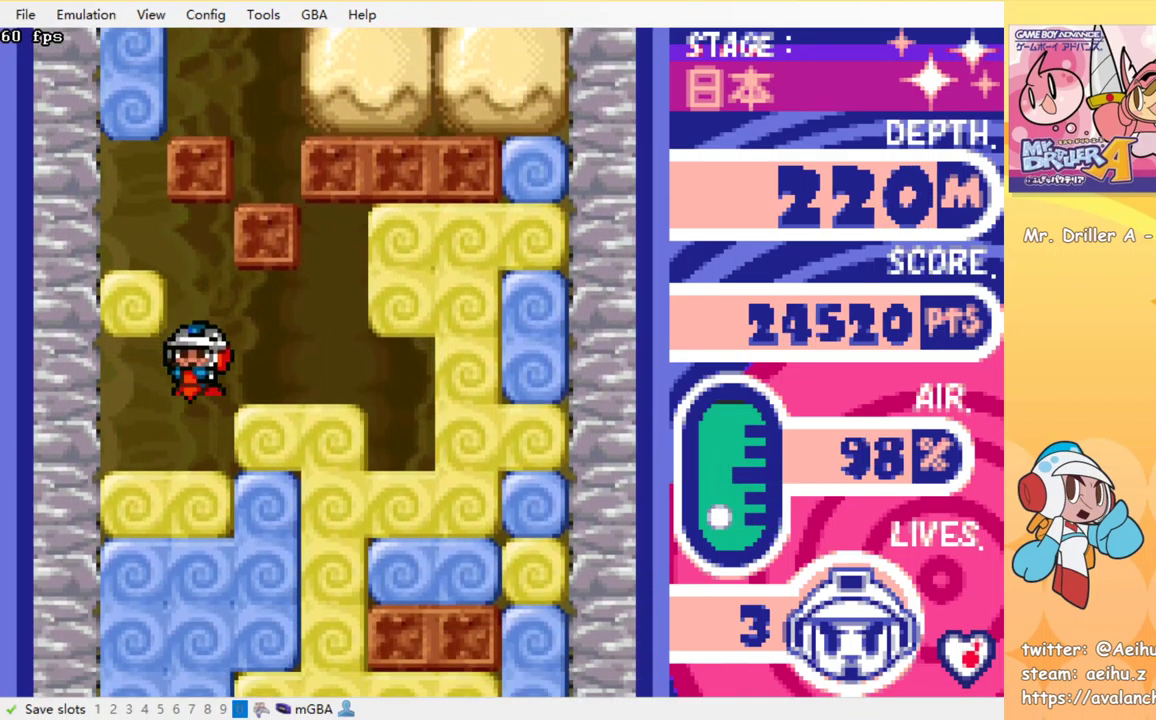
{"buttons": ["DPAD_DOWN"], "events": [[100, "CROSS", "up"], [100, "SQUARE", "up"], [184, "CROSS", "down"], [184, "SQUARE", "down"], [267, "CROSS", "up"], [267, "SQUARE", "up"], [334, "CROSS", "down"], [334, "SQUARE", "down"], [450, "CROSS", "up"], [450, "SQUARE", "up"]]}
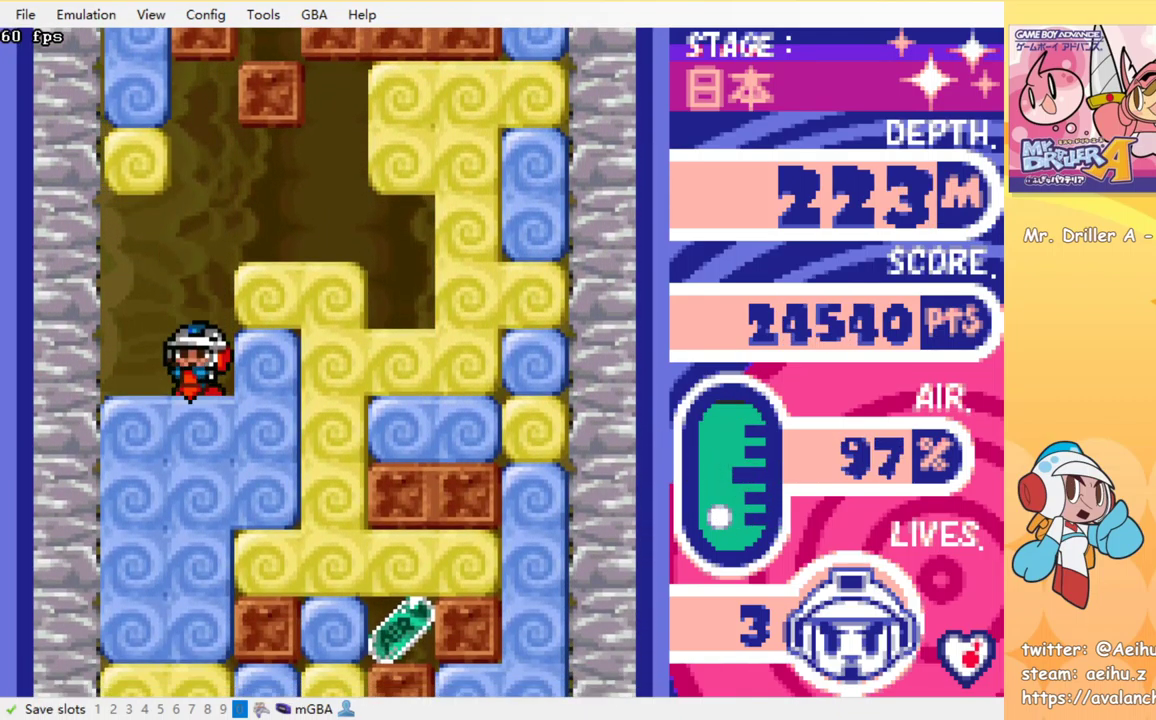
{"buttons": ["DPAD_DOWN"], "events": [[17, "CROSS", "down"], [17, "SQUARE", "down"], [117, "CROSS", "up"], [117, "SQUARE", "up"], [167, "CROSS", "down"], [167, "SQUARE", "down"], [284, "CROSS", "up"], [284, "SQUARE", "up"], [350, "CROSS", "down"], [350, "SQUARE", "down"], [467, "CROSS", "up"], [467, "SQUARE", "up"]]}
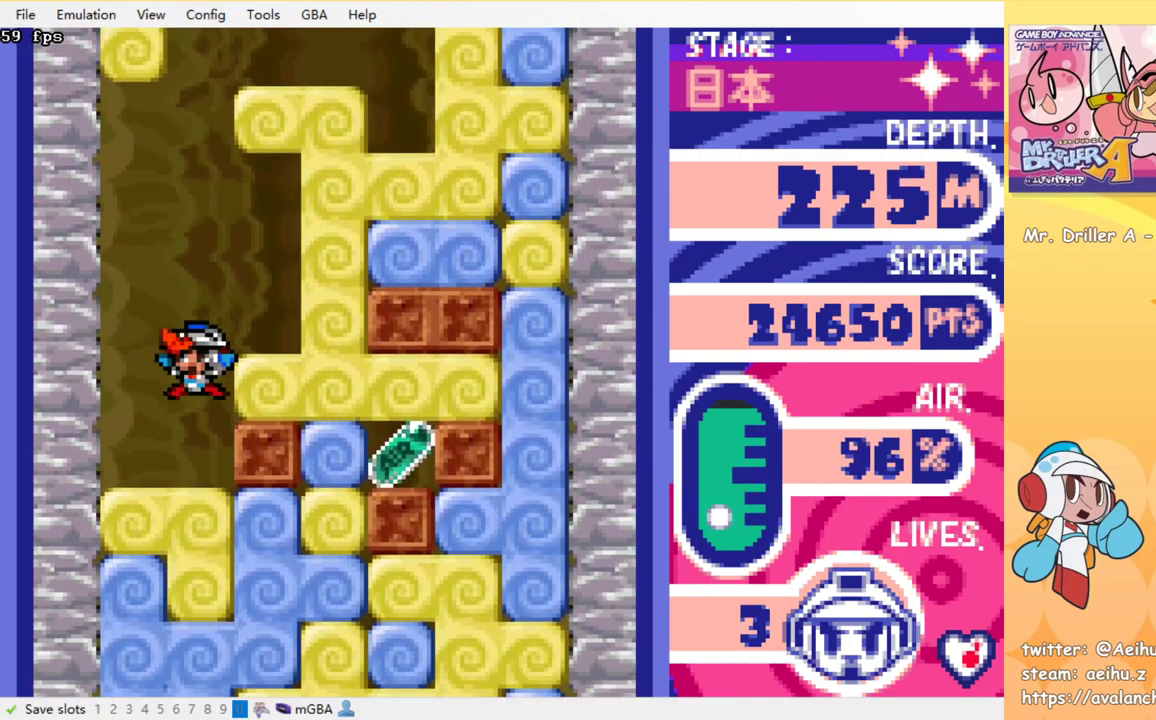
{"buttons": ["DPAD_DOWN"], "events": [[34, "SQUARE", "down"], [50, "CROSS", "down"], [134, "SQUARE", "up"], [150, "CROSS", "up"], [200, "CROSS", "down"], [200, "SQUARE", "down"], [317, "CROSS", "up"], [317, "SQUARE", "up"], [384, "CROSS", "down"], [384, "SQUARE", "down"], [500, "CROSS", "up"], [500, "SQUARE", "up"]]}
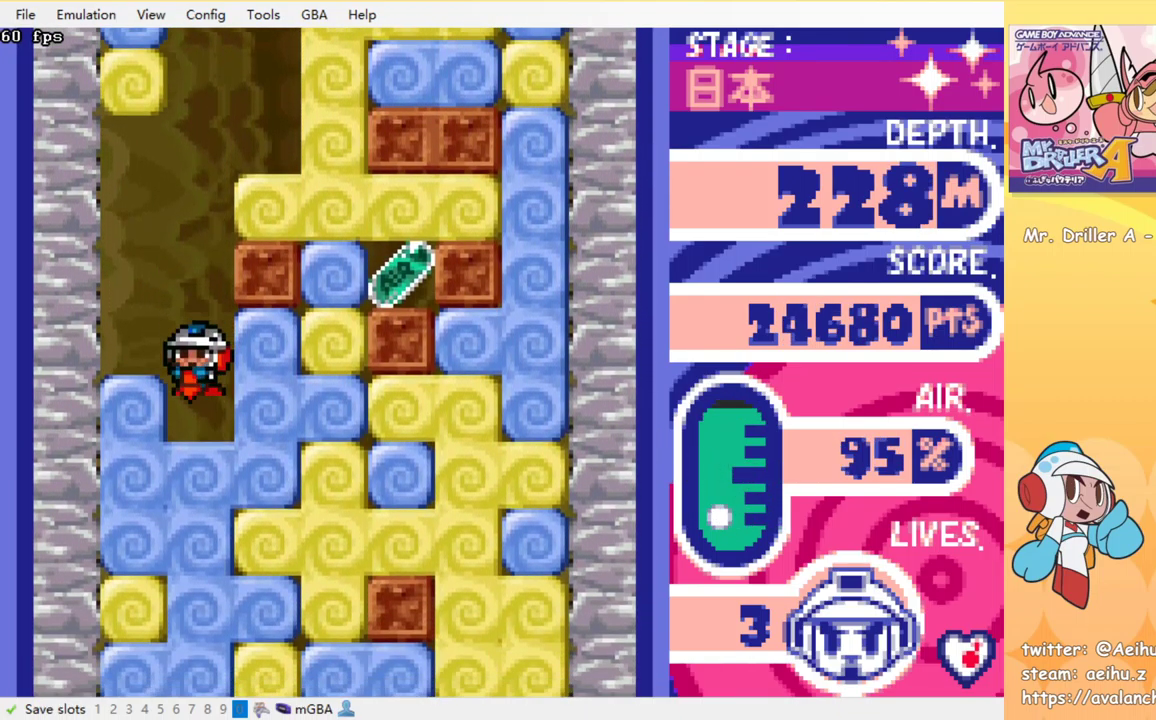
{"buttons": ["DPAD_DOWN"], "events": [[67, "CROSS", "down"], [67, "SQUARE", "down"], [150, "SQUARE", "up"], [167, "CROSS", "up"], [234, "CROSS", "down"], [234, "SQUARE", "down"], [334, "CROSS", "up"], [334, "SQUARE", "up"], [400, "CROSS", "down"], [400, "SQUARE", "down"], [500, "CROSS", "up"], [500, "SQUARE", "up"]]}
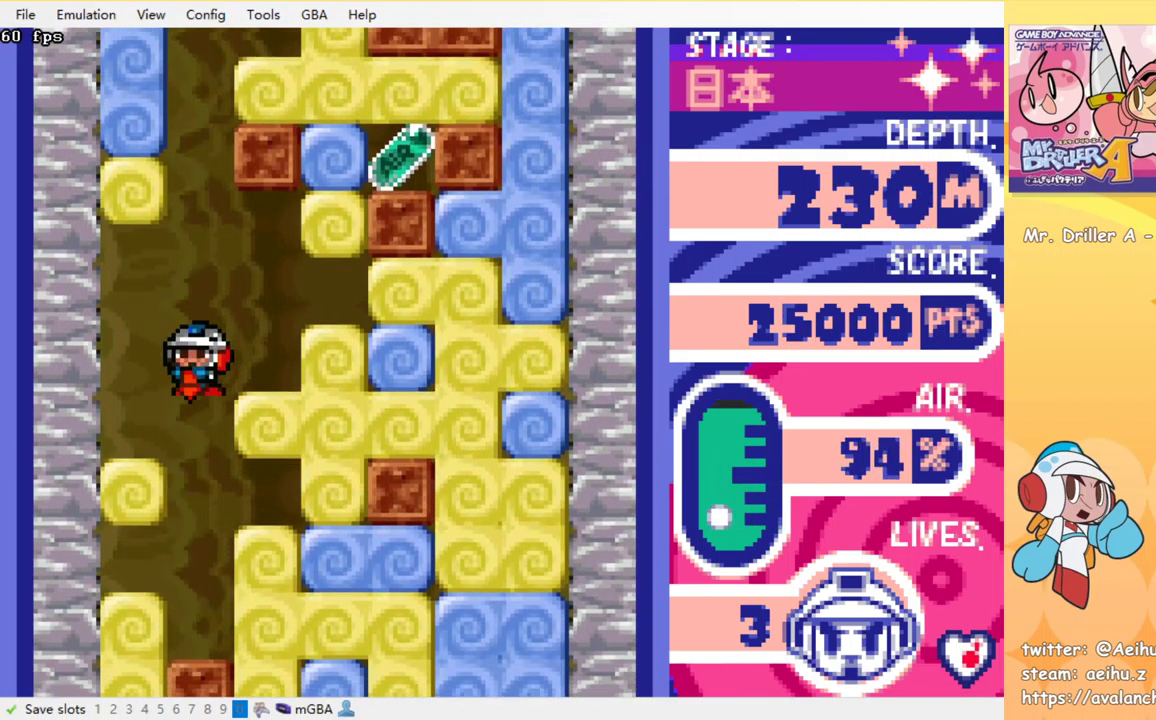
{"buttons": ["DPAD_RIGHT"], "events": [[67, "SQUARE", "down"], [83, "CROSS", "down"], [166, "CROSS", "up"], [166, "SQUARE", "up"], [250, "CROSS", "down"], [266, "SQUARE", "down"], [350, "CROSS", "up"], [350, "SQUARE", "up"], [383, "DPAD_DOWN", "up"], [466, "DPAD_RIGHT", "down"]]}
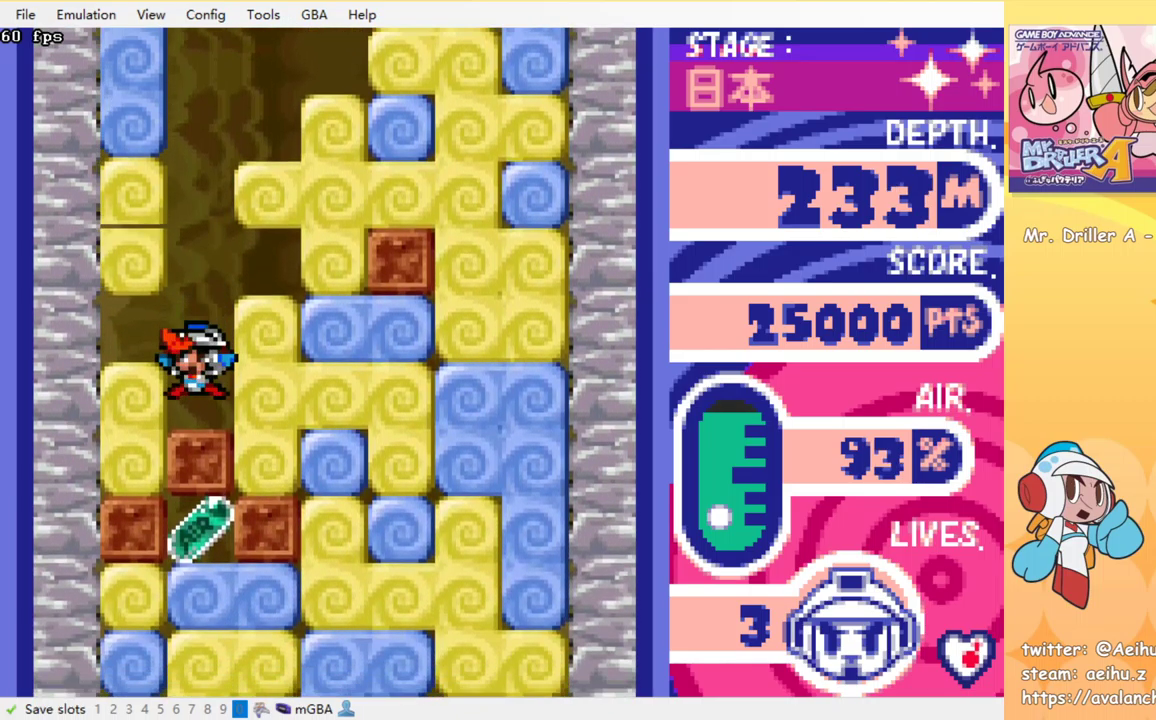
{"buttons": ["CROSS", "SQUARE", "DPAD_RIGHT"], "events": [[67, "CROSS", "down"], [67, "SQUARE", "down"], [184, "CROSS", "up"], [184, "SQUARE", "up"], [484, "CROSS", "down"], [500, "SQUARE", "down"]]}
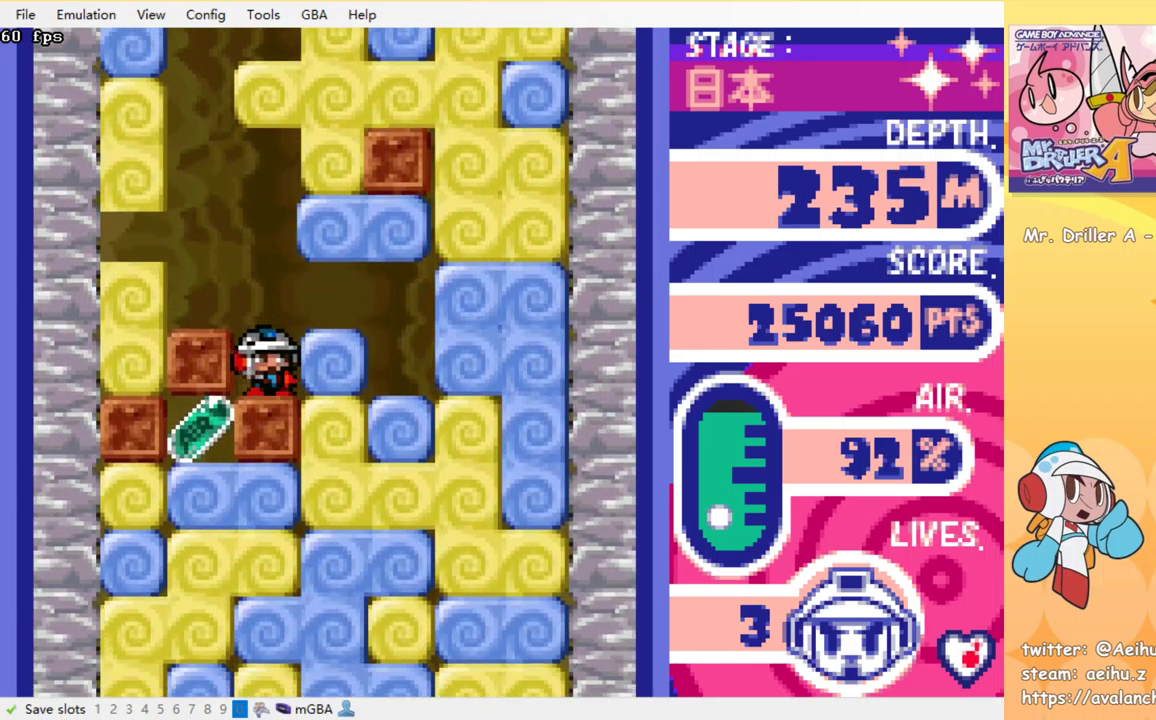
{"buttons": ["CROSS", "SQUARE", "DPAD_DOWN"], "events": [[117, "SQUARE", "up"], [134, "CROSS", "up"], [234, "DPAD_DOWN", "down"], [267, "DPAD_RIGHT", "up"], [300, "CROSS", "down"], [300, "SQUARE", "down"], [417, "CROSS", "up"], [417, "SQUARE", "up"], [484, "SQUARE", "down"], [500, "CROSS", "down"]]}
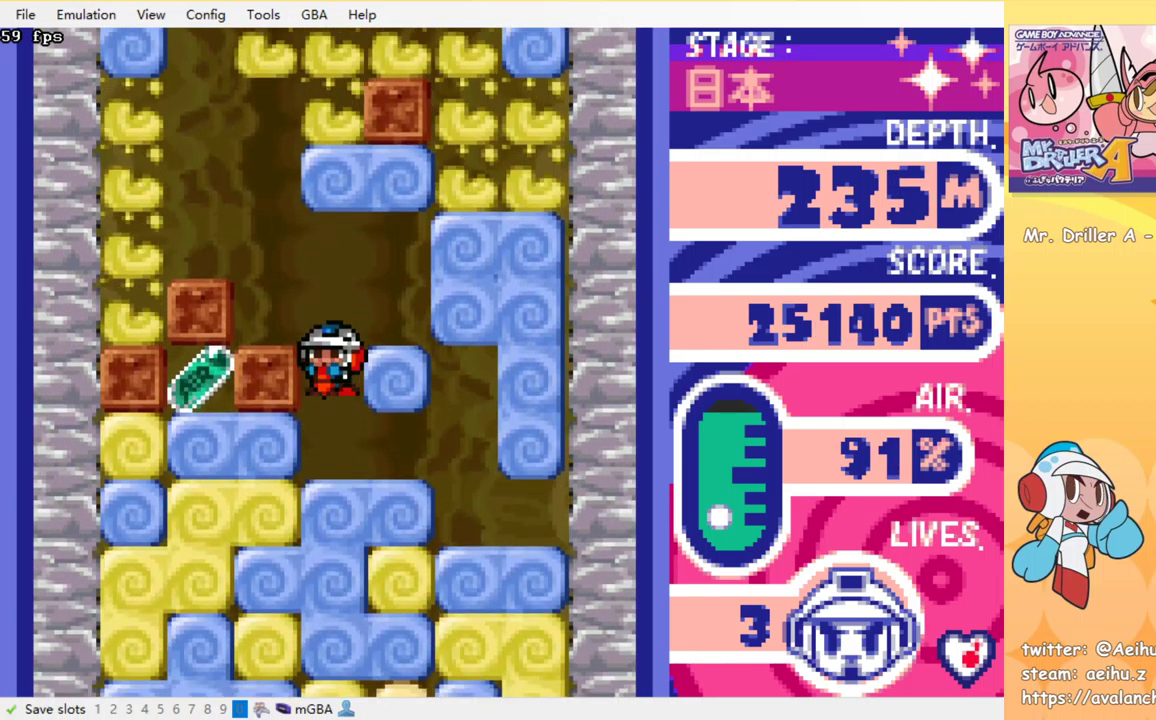
{"buttons": ["DPAD_DOWN"], "events": [[100, "CROSS", "up"], [100, "SQUARE", "up"], [184, "CROSS", "down"], [184, "SQUARE", "down"], [284, "SQUARE", "up"], [300, "CROSS", "up"], [350, "CROSS", "down"], [350, "SQUARE", "down"], [450, "CROSS", "up"], [450, "SQUARE", "up"]]}
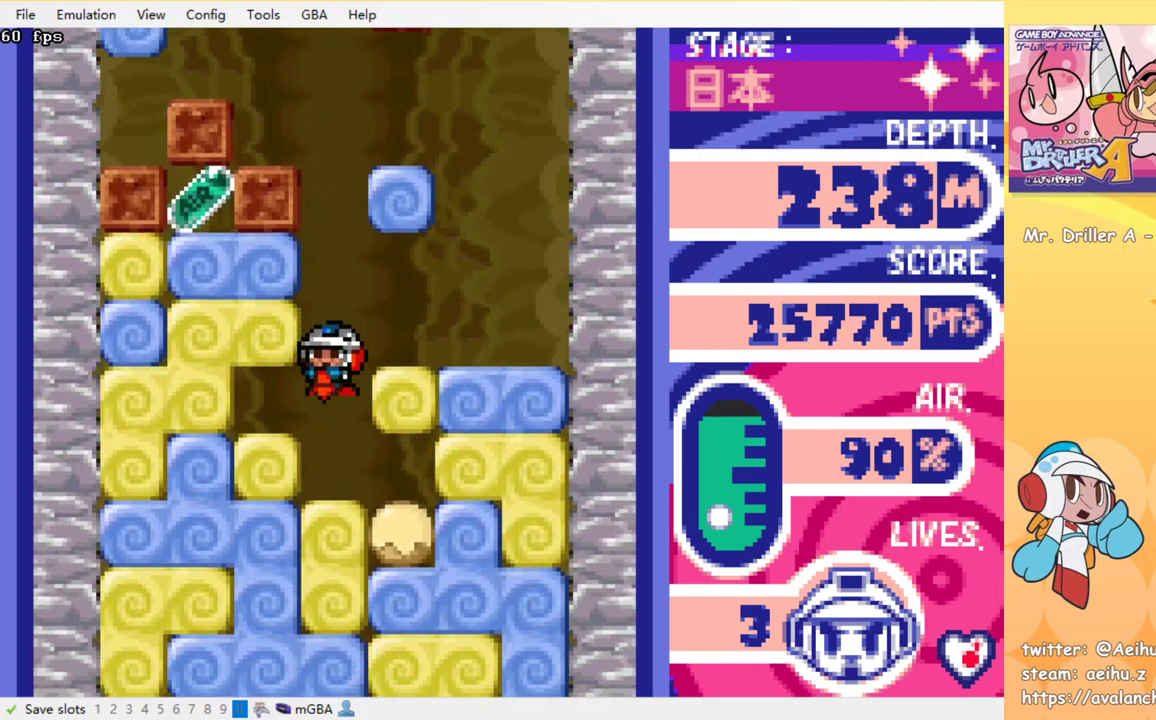
{"buttons": ["DPAD_DOWN"], "events": [[17, "SQUARE", "down"], [34, "CROSS", "down"], [134, "CROSS", "up"], [134, "SQUARE", "up"], [200, "CROSS", "down"], [200, "SQUARE", "down"], [300, "SQUARE", "up"], [317, "CROSS", "up"], [367, "CROSS", "down"], [367, "SQUARE", "down"], [467, "CROSS", "up"], [467, "SQUARE", "up"]]}
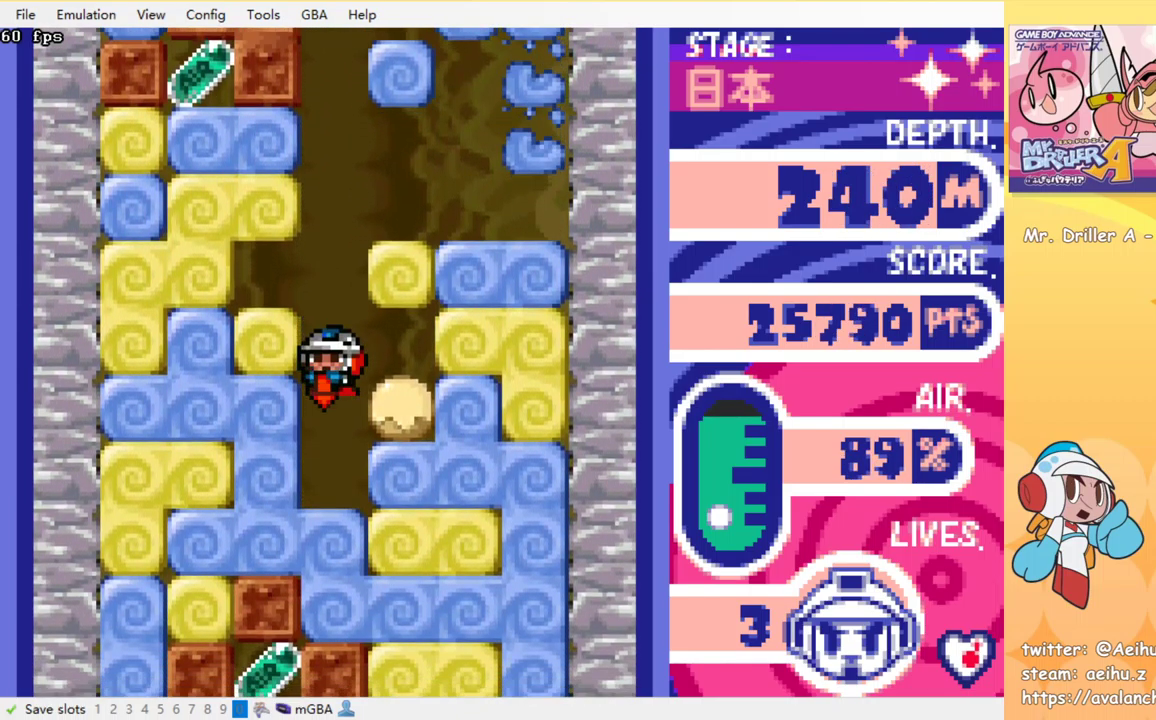
{"buttons": ["CROSS", "DPAD_DOWN"], "events": [[34, "CROSS", "down"], [34, "SQUARE", "down"], [150, "CROSS", "up"], [200, "CROSS", "down"], [317, "CROSS", "up"], [317, "SQUARE", "up"], [367, "SQUARE", "down"], [384, "CROSS", "down"], [500, "SQUARE", "up"]]}
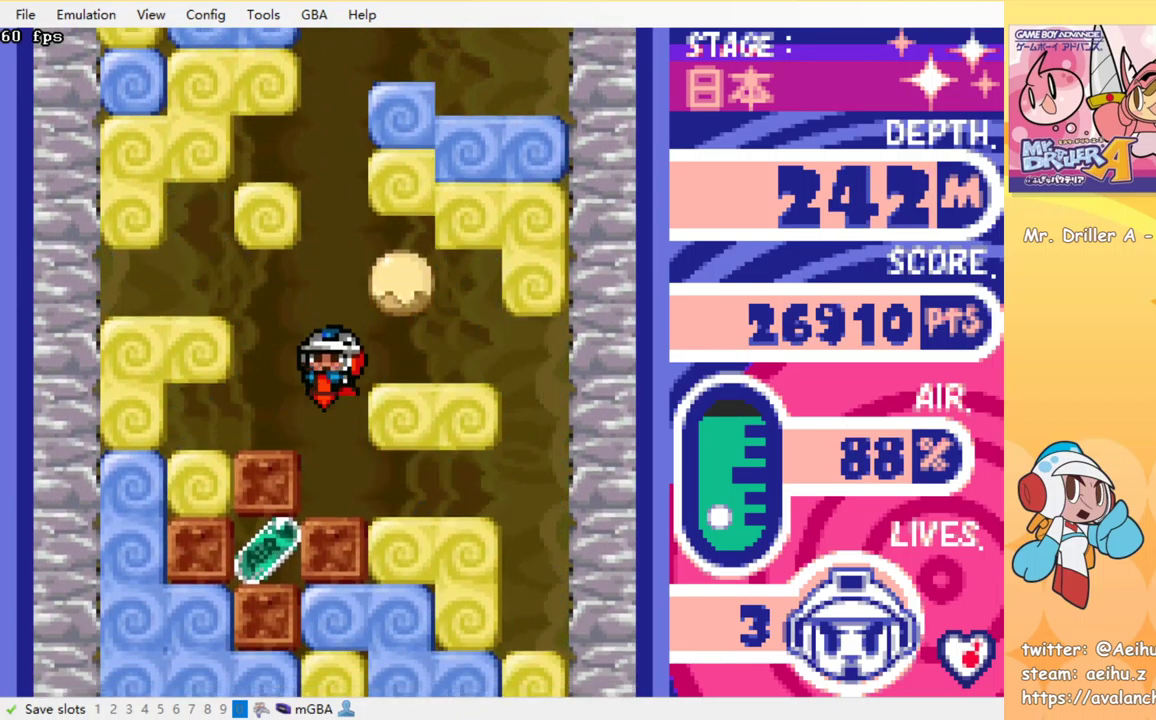
{"buttons": ["CROSS", "SQUARE", "DPAD_DOWN"], "events": [[17, "CROSS", "up"], [100, "DPAD_DOWN", "up"], [150, "DPAD_RIGHT", "down"], [417, "DPAD_DOWN", "down"], [434, "DPAD_RIGHT", "up"], [484, "CROSS", "down"], [484, "SQUARE", "down"]]}
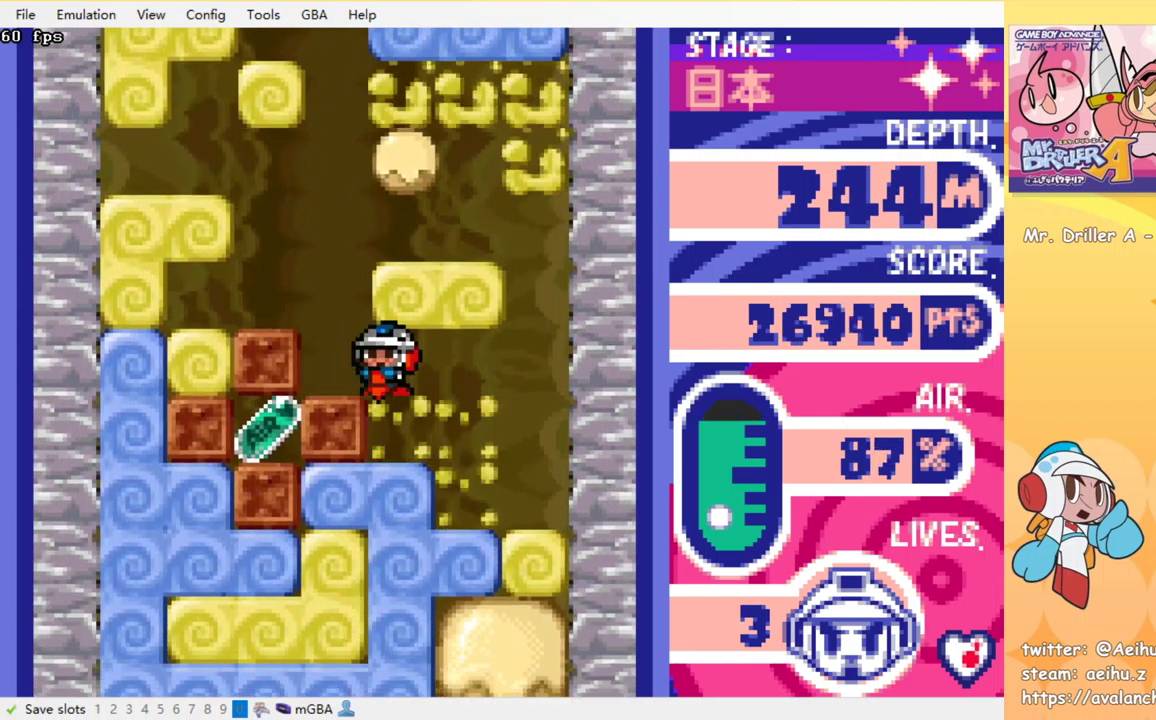
{"buttons": ["CROSS", "SQUARE", "DPAD_DOWN"], "events": [[84, "CROSS", "up"], [84, "SQUARE", "up"], [150, "CROSS", "down"], [150, "SQUARE", "down"], [267, "CROSS", "up"], [267, "SQUARE", "up"], [334, "CROSS", "down"], [334, "SQUARE", "down"], [434, "CROSS", "up"], [450, "SQUARE", "up"], [500, "CROSS", "down"], [500, "SQUARE", "down"]]}
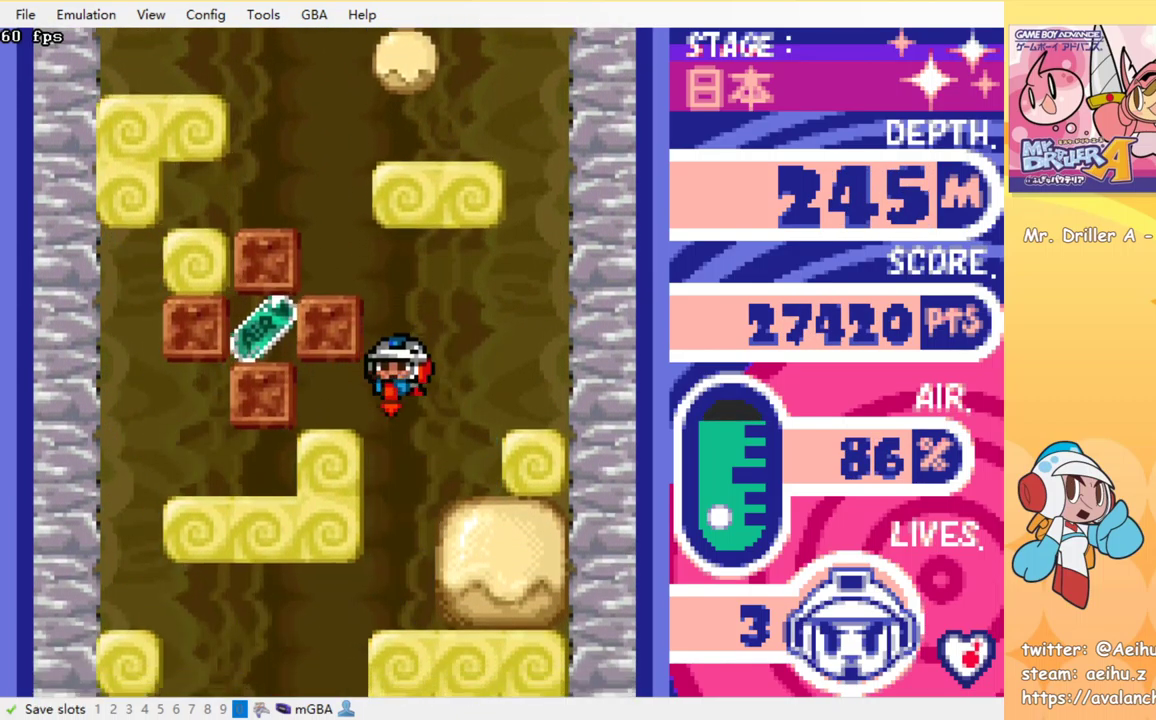
{"buttons": ["DPAD_LEFT"], "events": [[117, "CROSS", "up"], [117, "SQUARE", "up"], [150, "DPAD_DOWN", "up"], [284, "DPAD_LEFT", "down"]]}
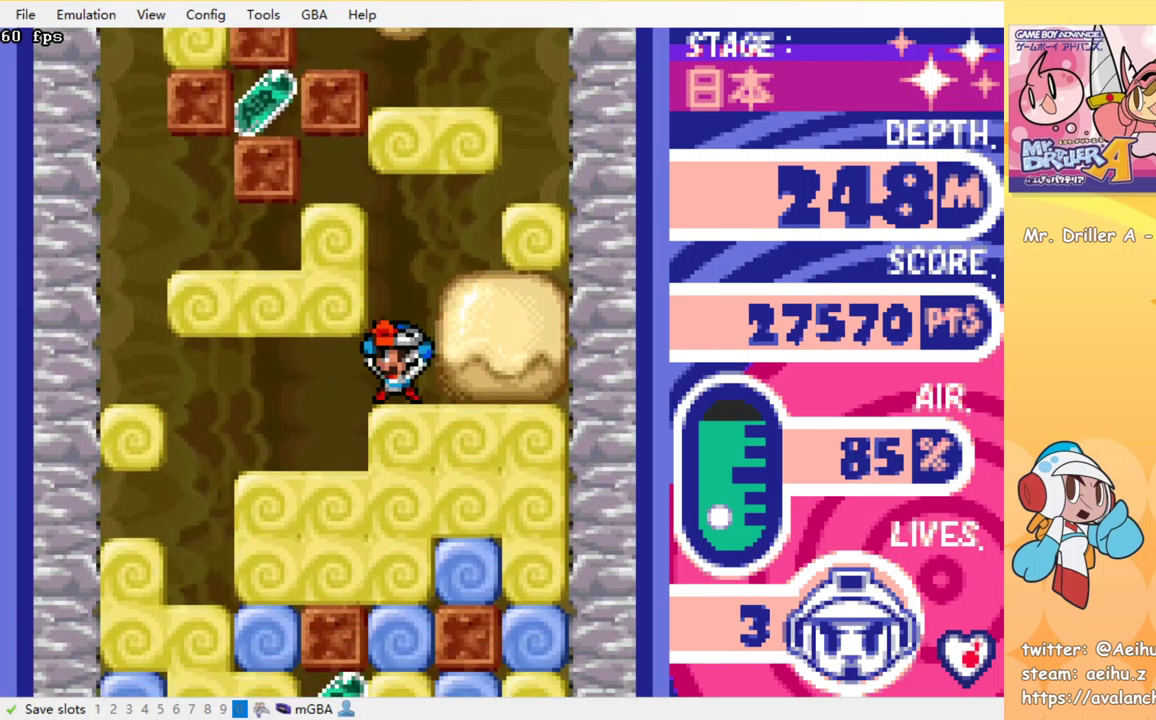
{"buttons": ["DPAD_LEFT"], "events": [[217, "DPAD_DOWN", "down"], [217, "DPAD_LEFT", "up"], [300, "CROSS", "down"], [300, "SQUARE", "down"], [417, "CROSS", "up"], [417, "DPAD_DOWN", "up"], [417, "SQUARE", "up"], [434, "DPAD_LEFT", "down"]]}